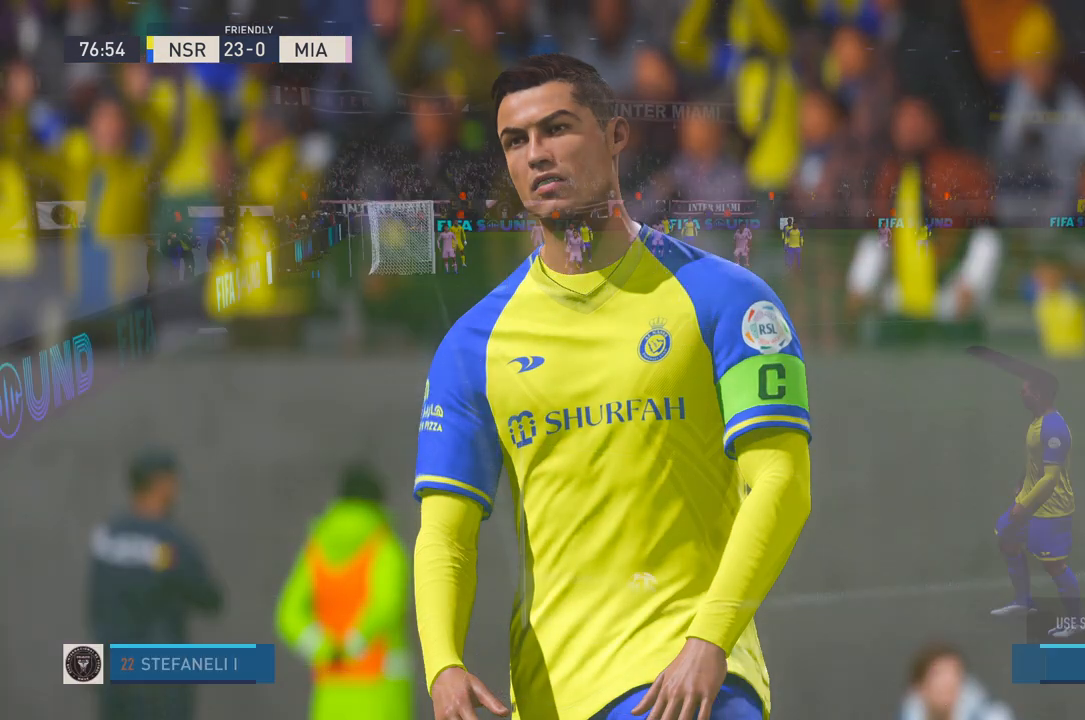
Gameplay with a controller (Xbox layout); each line is a JSON object with the inputs held at the frame after it (dt_ms = milliseconds from this image to that frame). "events" lists button and stick changes between this image and that frame as [ms after this image, input, new state], when the widget could be followed in between. Not read: L3 R3.
{"dt_ms": 500, "buttons": [], "left_stick": "center", "right_stick": "center", "events": []}
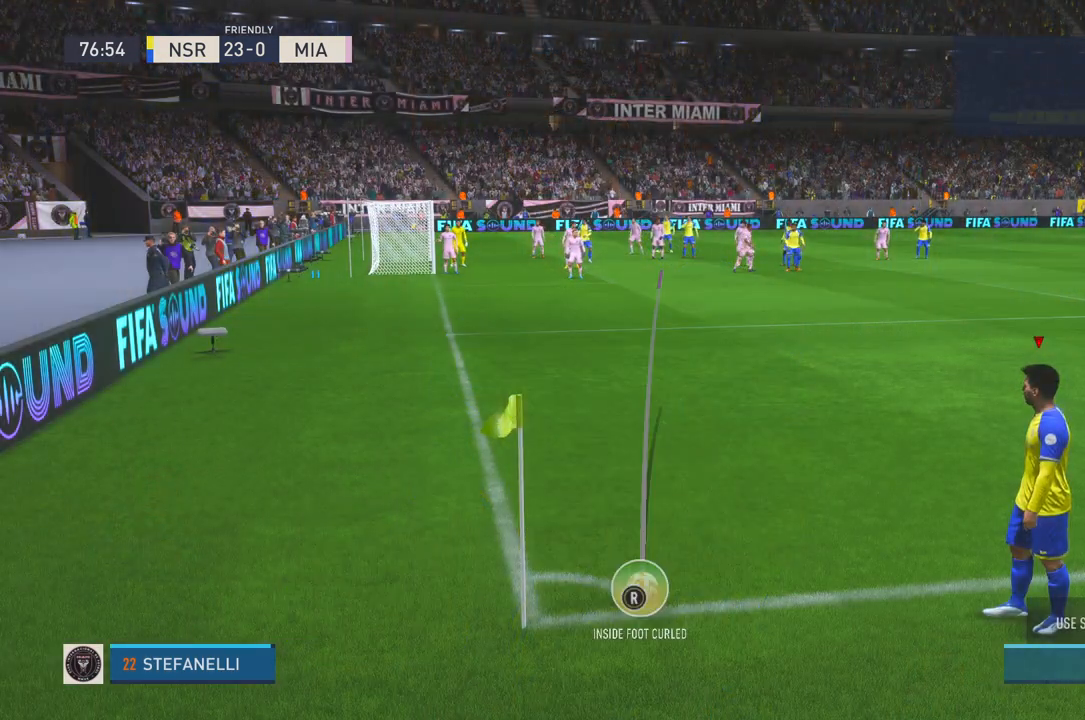
{"dt_ms": 500, "buttons": ["X"], "left_stick": "center", "right_stick": "center", "events": [[267, "X", "down"]]}
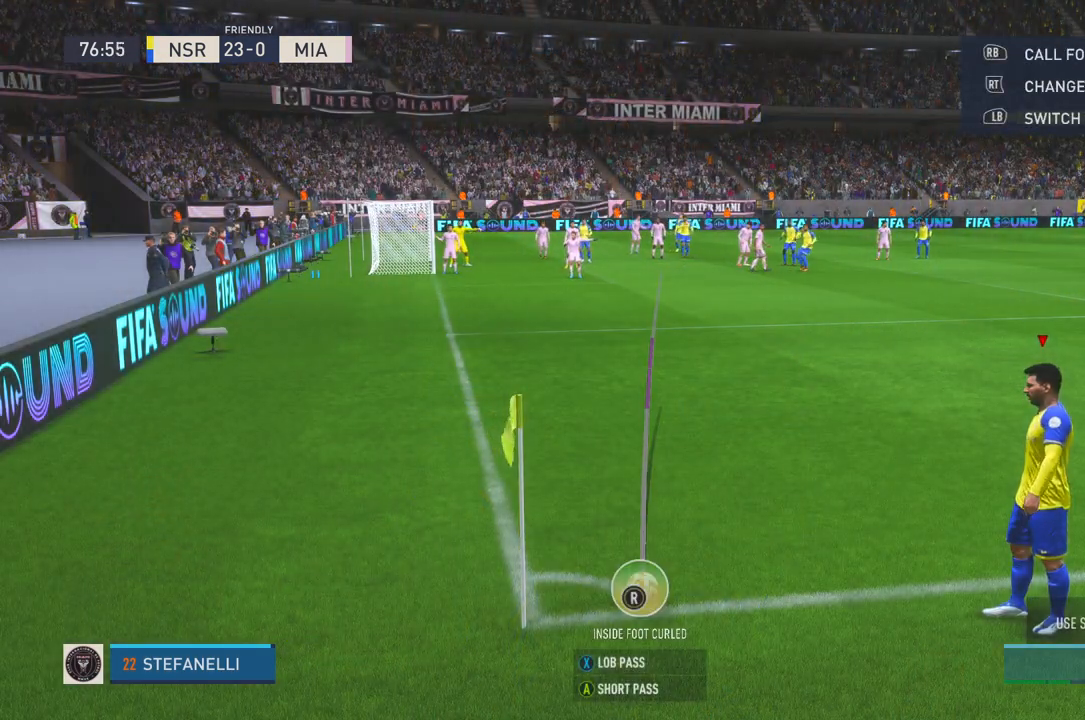
{"dt_ms": 500, "buttons": [], "left_stick": "center", "right_stick": "center", "events": [[217, "X", "up"]]}
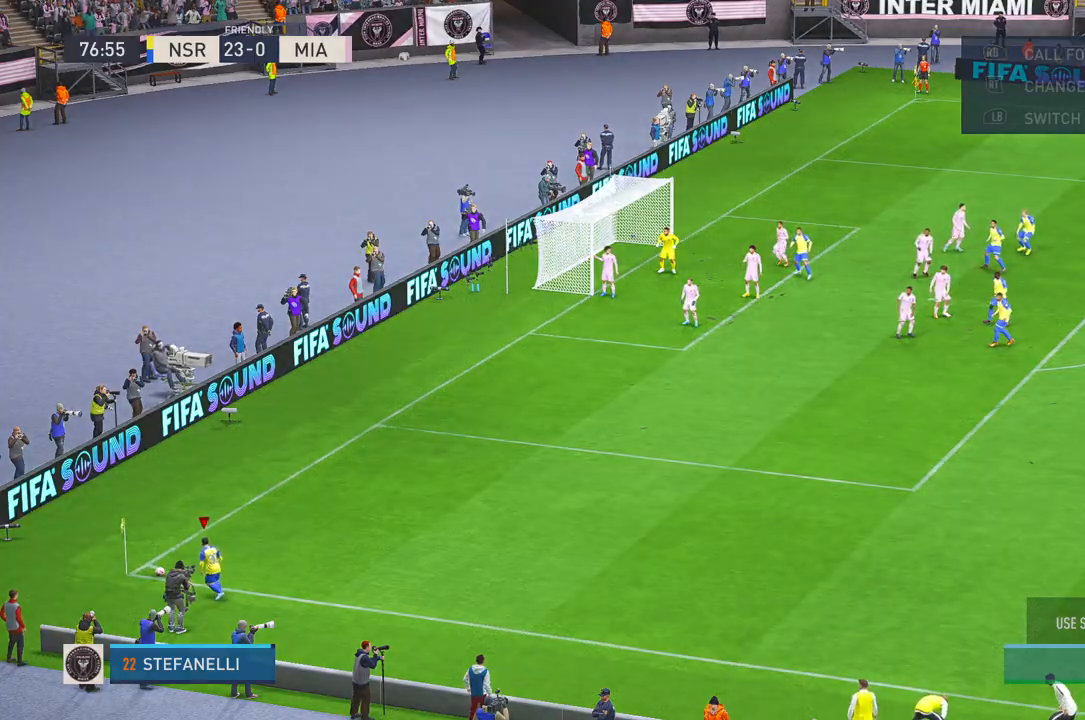
{"dt_ms": 500, "buttons": [], "left_stick": "center", "right_stick": "center", "events": []}
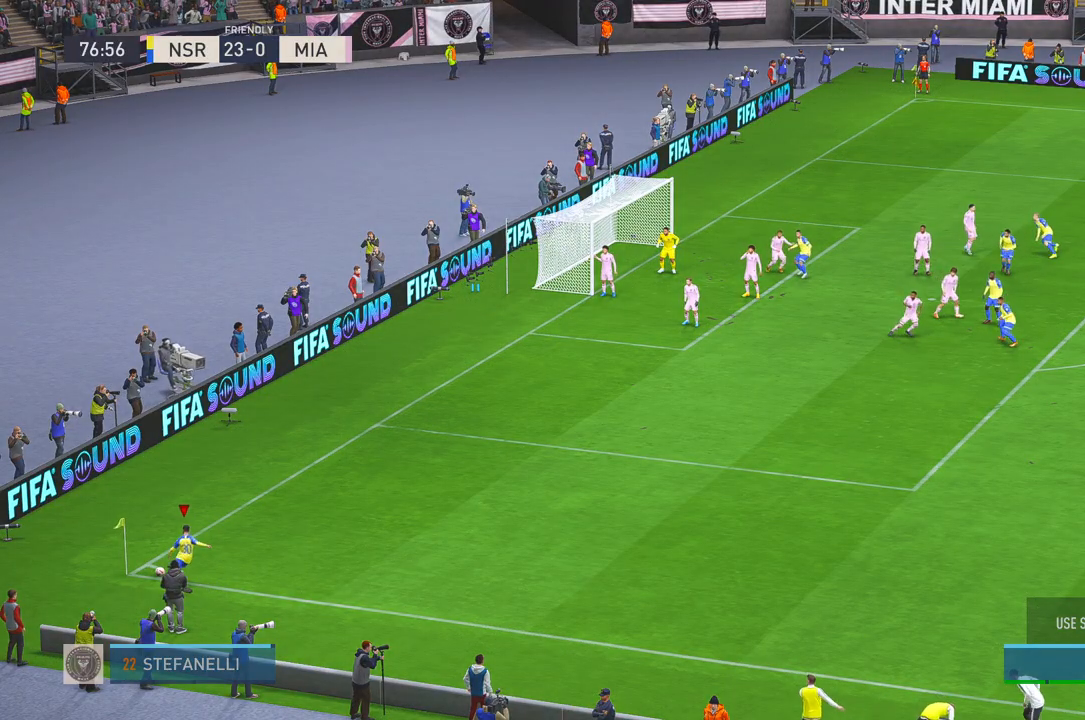
{"dt_ms": 500, "buttons": [], "left_stick": "center", "right_stick": "center", "events": []}
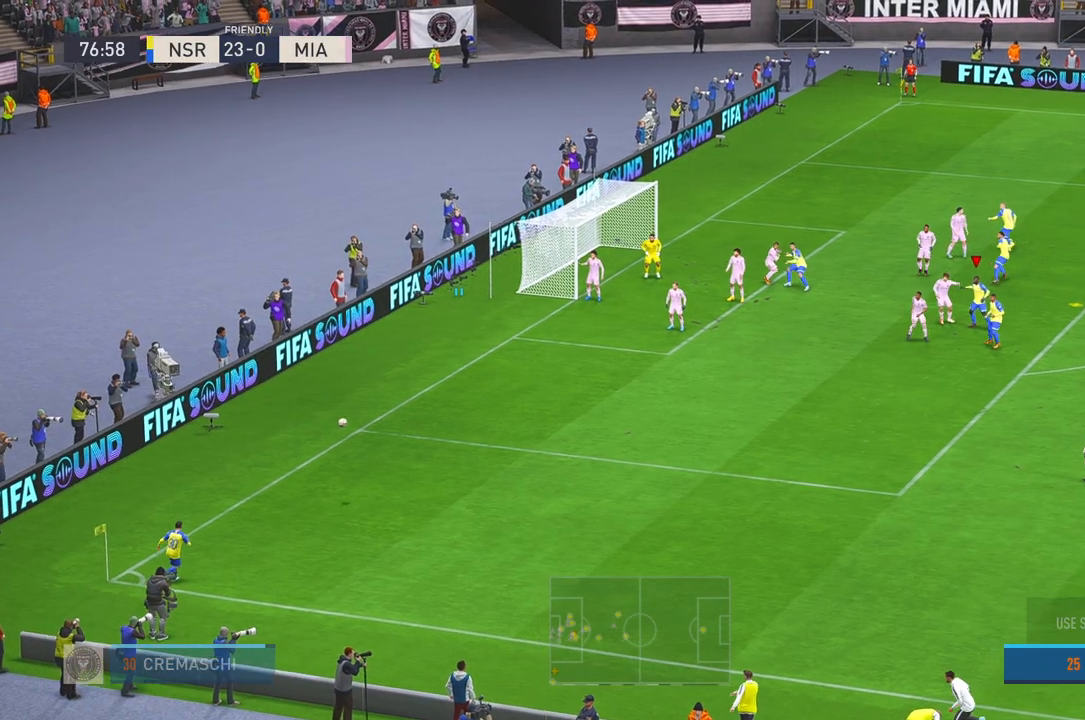
{"dt_ms": 1000, "buttons": [], "left_stick": "left", "right_stick": "center"}
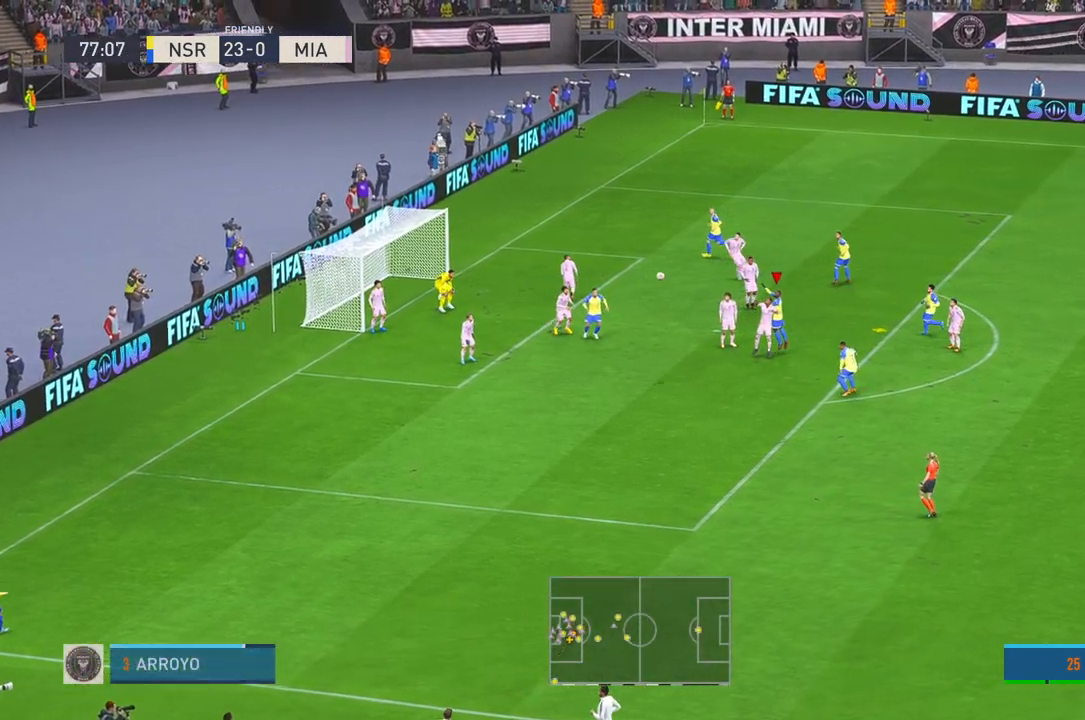
{"dt_ms": 500, "buttons": [], "left_stick": "left", "right_stick": "center", "events": []}
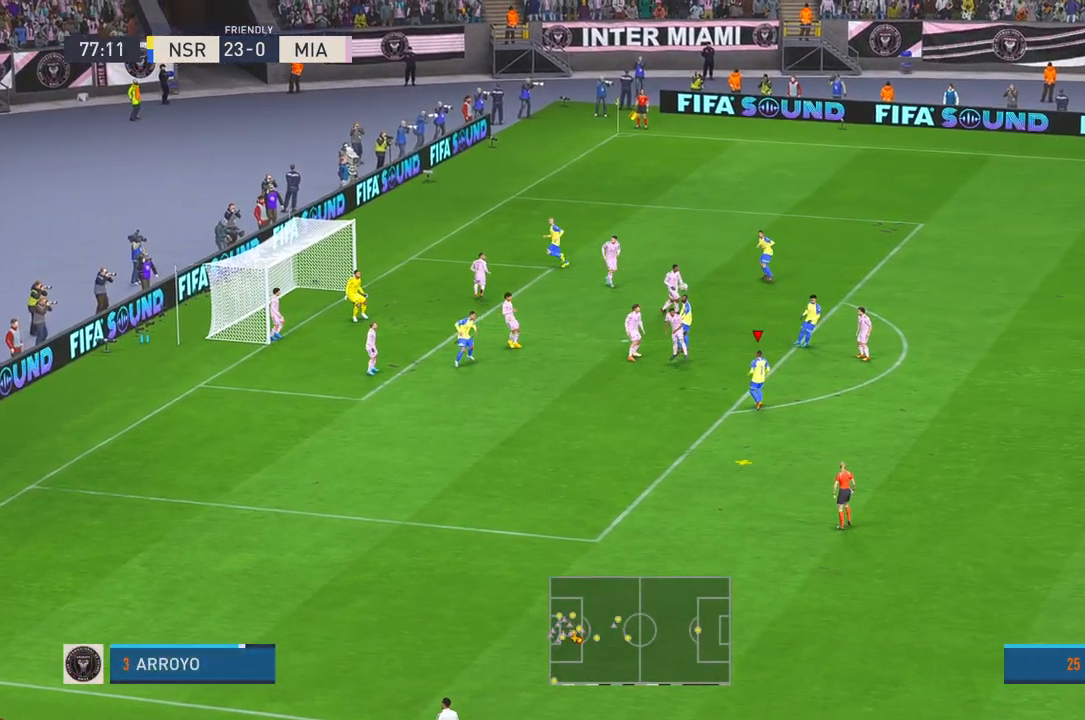
{"dt_ms": 500, "buttons": ["R2"], "left_stick": "left", "right_stick": "center", "events": [[383, "R2", "down"], [400, "R1", "down"], [450, "R1", "up"]]}
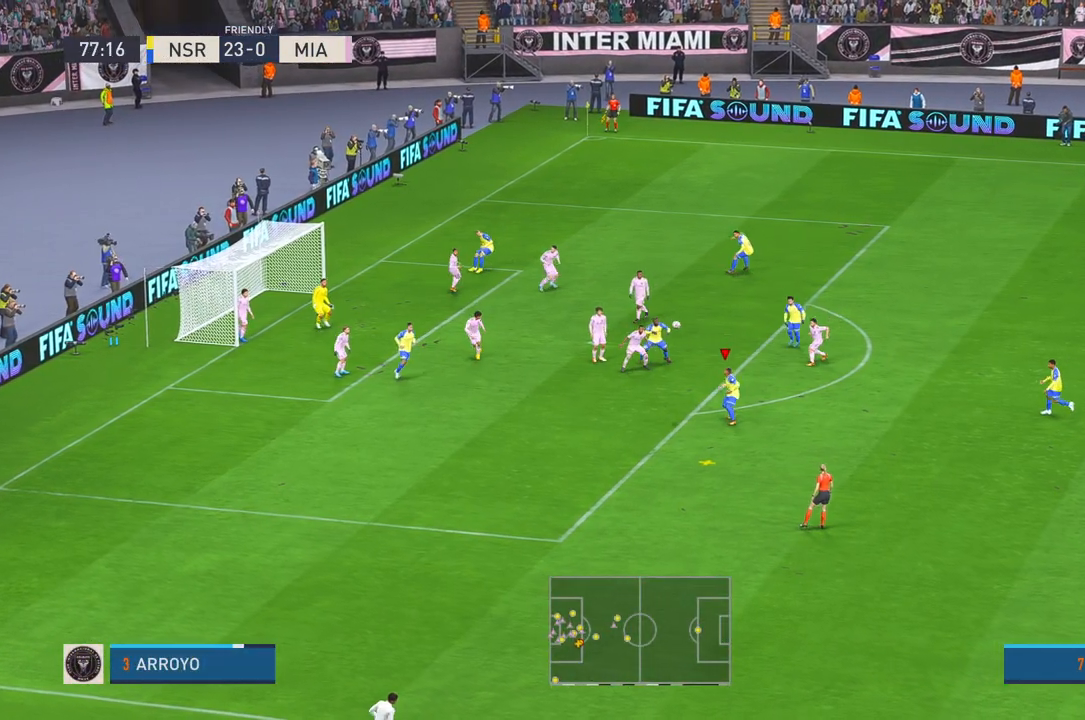
{"dt_ms": 500, "buttons": ["R2"], "left_stick": "left", "right_stick": "center", "events": [[317, "R1", "down"], [400, "L2", "down"], [467, "L2", "up"], [500, "R1", "up"]]}
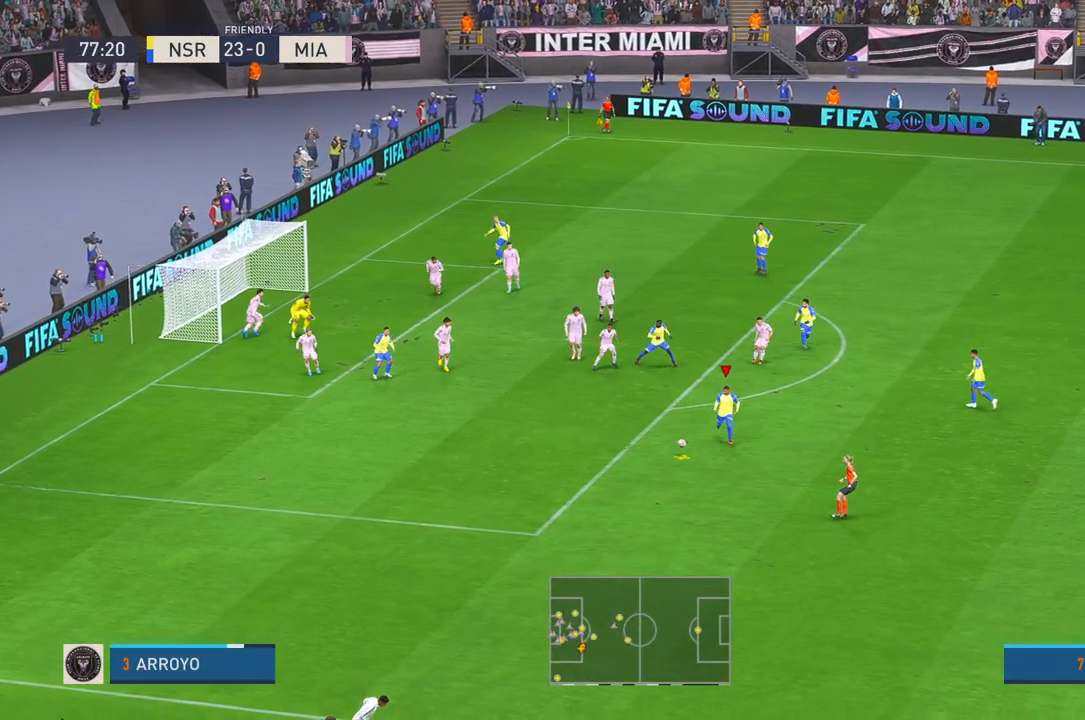
{"dt_ms": 500, "buttons": ["R2"], "left_stick": "up-left", "right_stick": "center", "events": [[183, "left_stick", "up-left"]]}
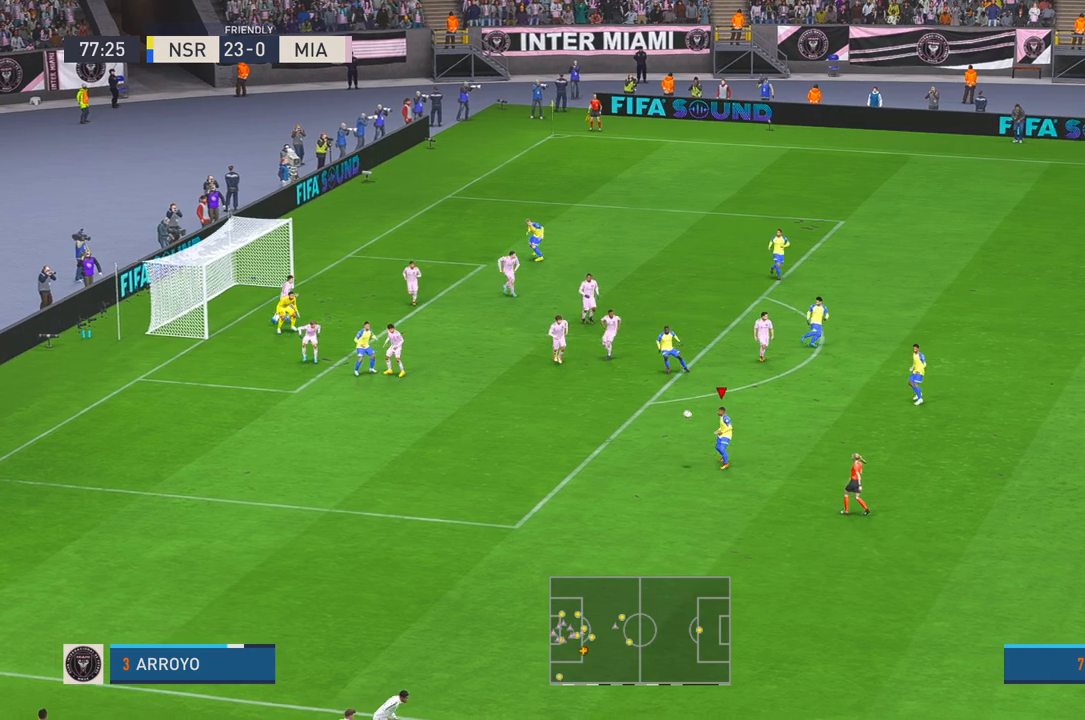
{"dt_ms": 500, "buttons": ["R2"], "left_stick": "left", "right_stick": "center", "events": [[50, "left_stick", "left"]]}
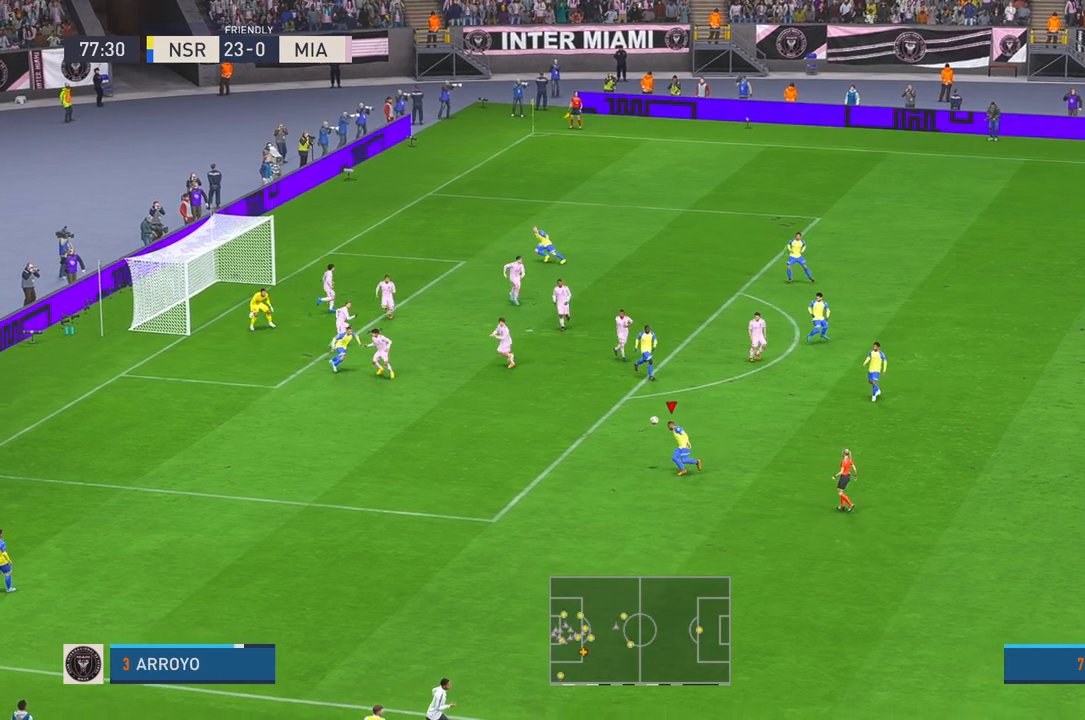
{"dt_ms": 500, "buttons": ["R2"], "left_stick": "up-left", "right_stick": "center", "events": [[267, "left_stick", "up-left"], [400, "R1", "down"], [500, "R1", "up"]]}
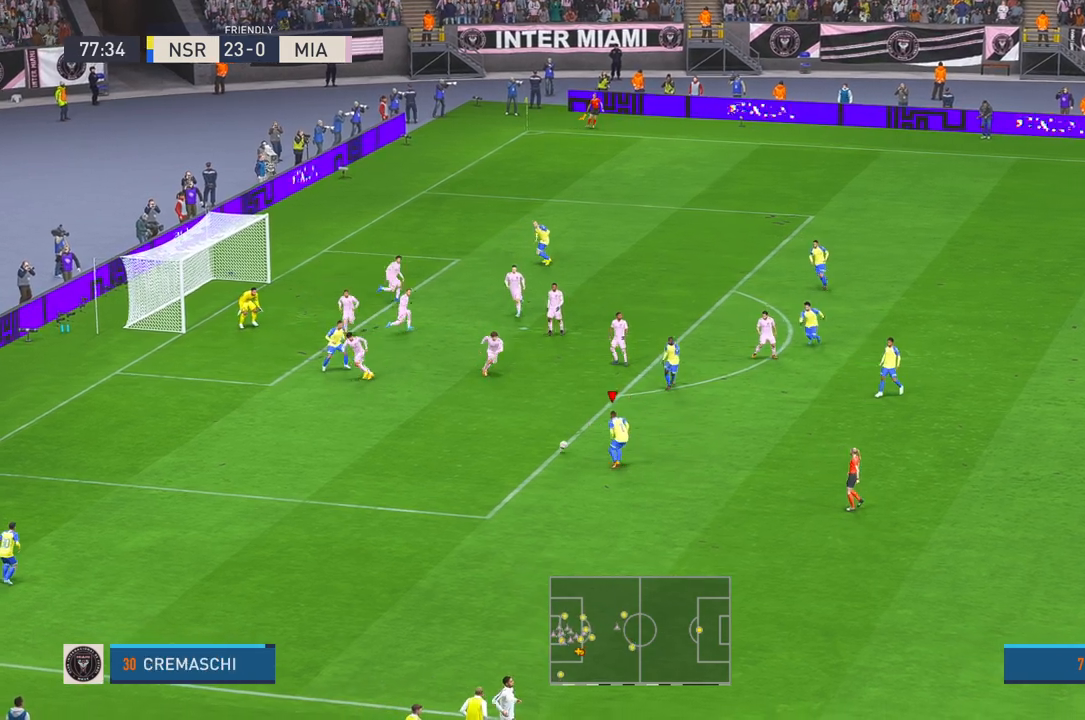
{"dt_ms": 500, "buttons": ["R2"], "left_stick": "left", "right_stick": "center", "events": [[267, "R1", "down"], [267, "left_stick", "center"], [367, "R1", "up"], [400, "left_stick", "left"]]}
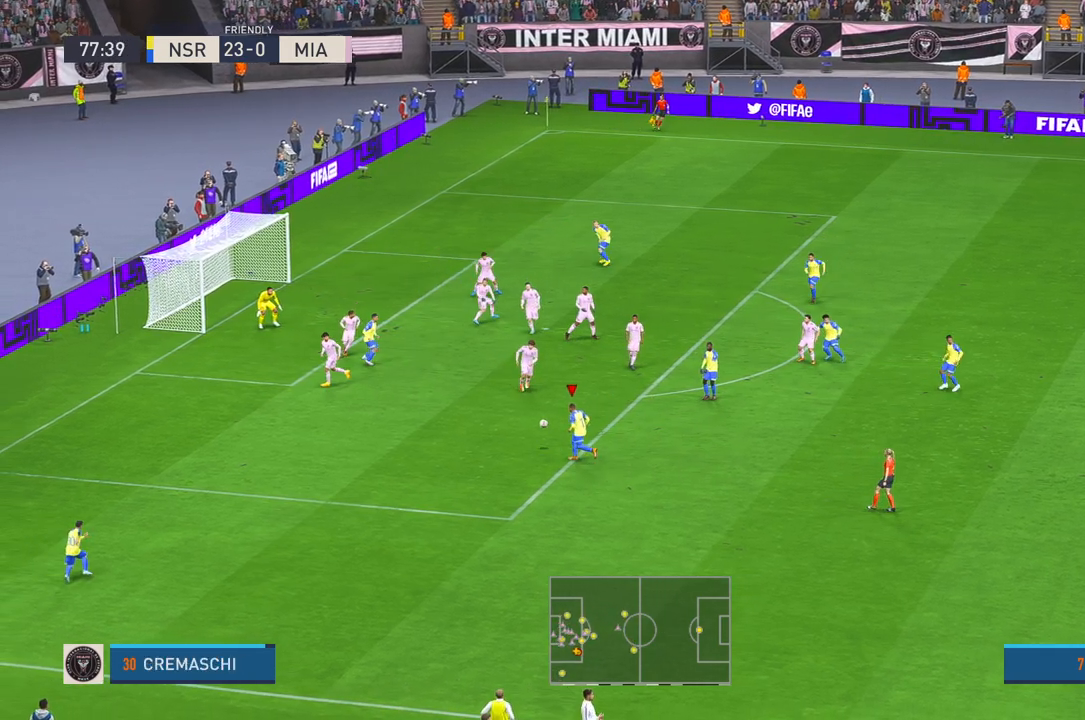
{"dt_ms": 500, "buttons": ["R2"], "left_stick": "left", "right_stick": "center", "events": [[117, "left_stick", "center"], [167, "R1", "down"], [350, "R1", "up"], [417, "left_stick", "left"]]}
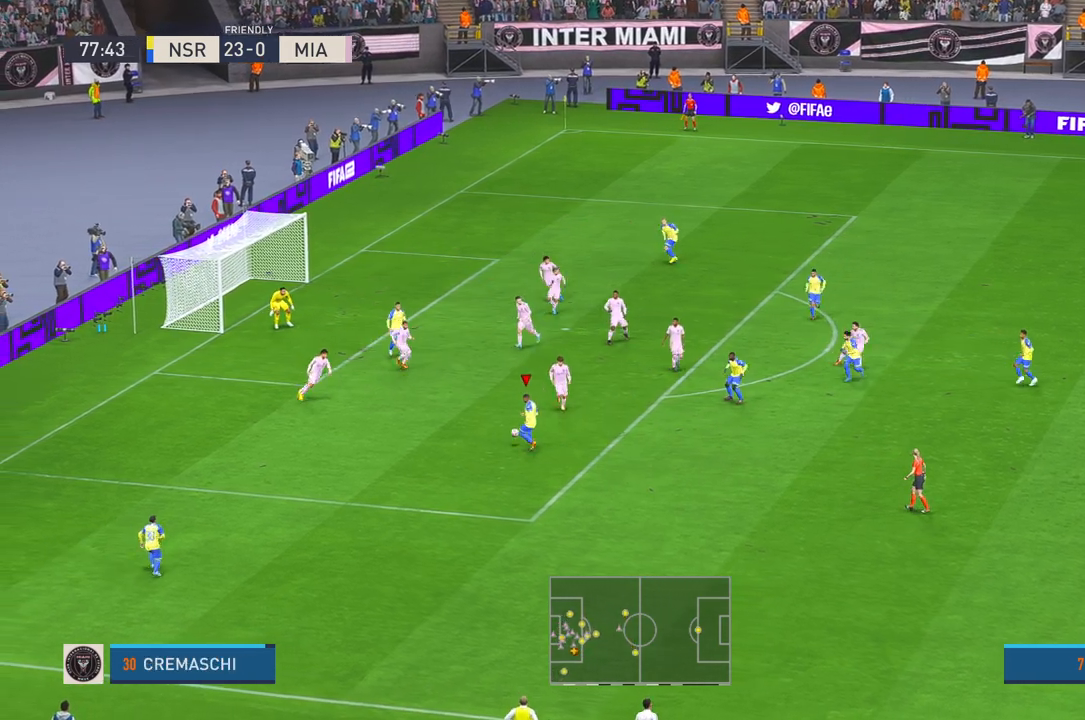
{"dt_ms": 500, "buttons": ["R1", "R2"], "left_stick": "left", "right_stick": "center", "events": [[233, "left_stick", "center"], [300, "R1", "down"], [367, "R1", "up"], [383, "L2", "down"], [433, "R1", "down"], [450, "L2", "up"], [500, "left_stick", "left"]]}
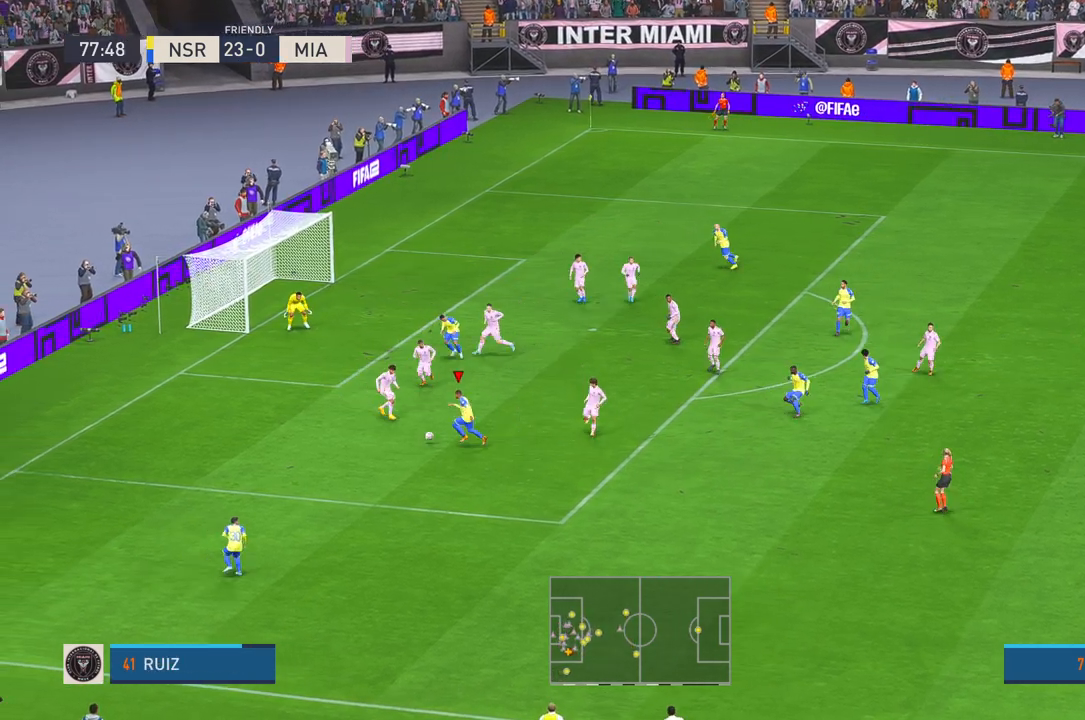
{"dt_ms": 500, "buttons": [], "left_stick": "up", "right_stick": "center", "events": [[167, "R1", "up"], [317, "left_stick", "up-left"], [433, "left_stick", "up"], [483, "R2", "up"]]}
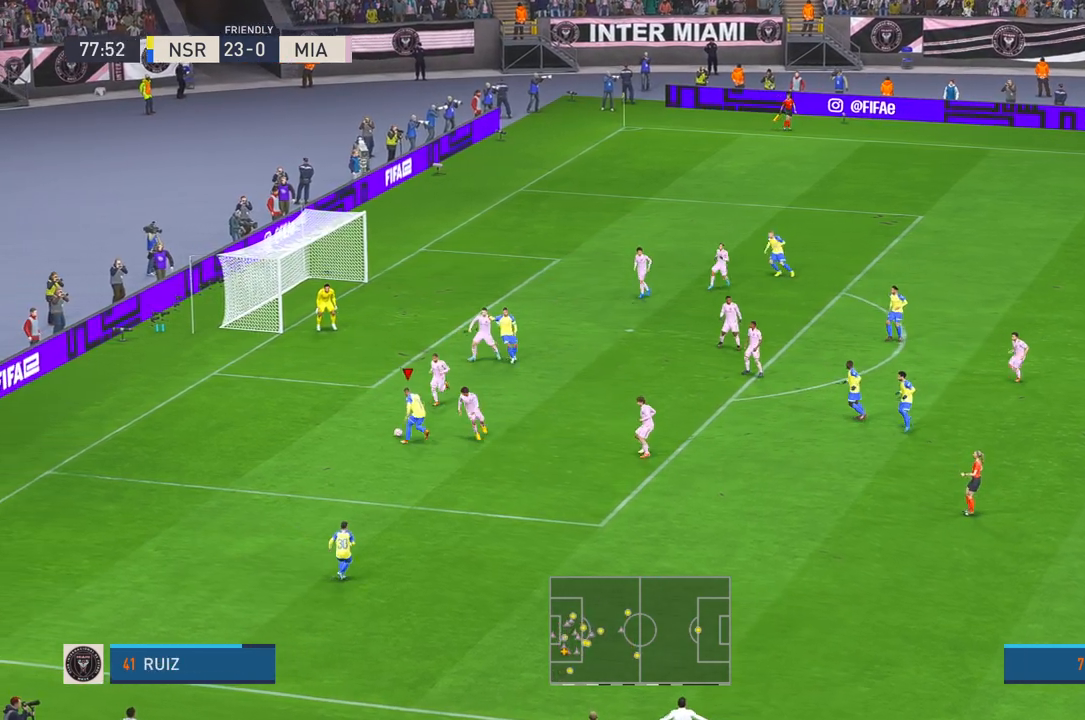
{"dt_ms": 1000, "buttons": [], "left_stick": "left", "right_stick": "center"}
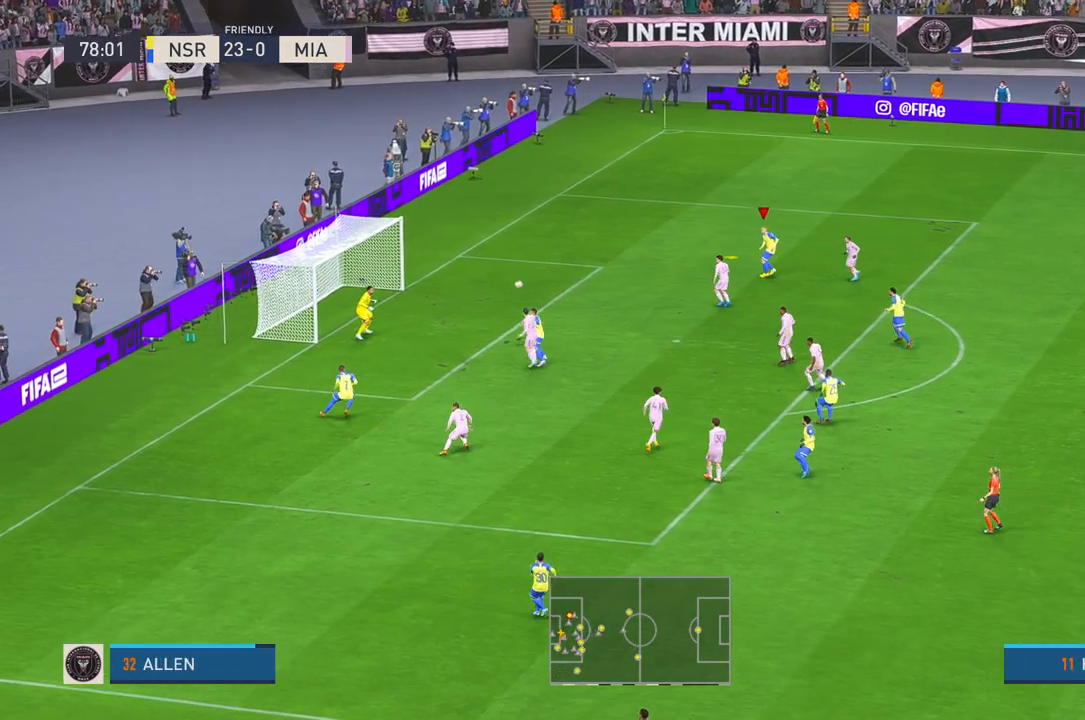
{"dt_ms": 500, "buttons": [], "left_stick": "down", "right_stick": "center"}
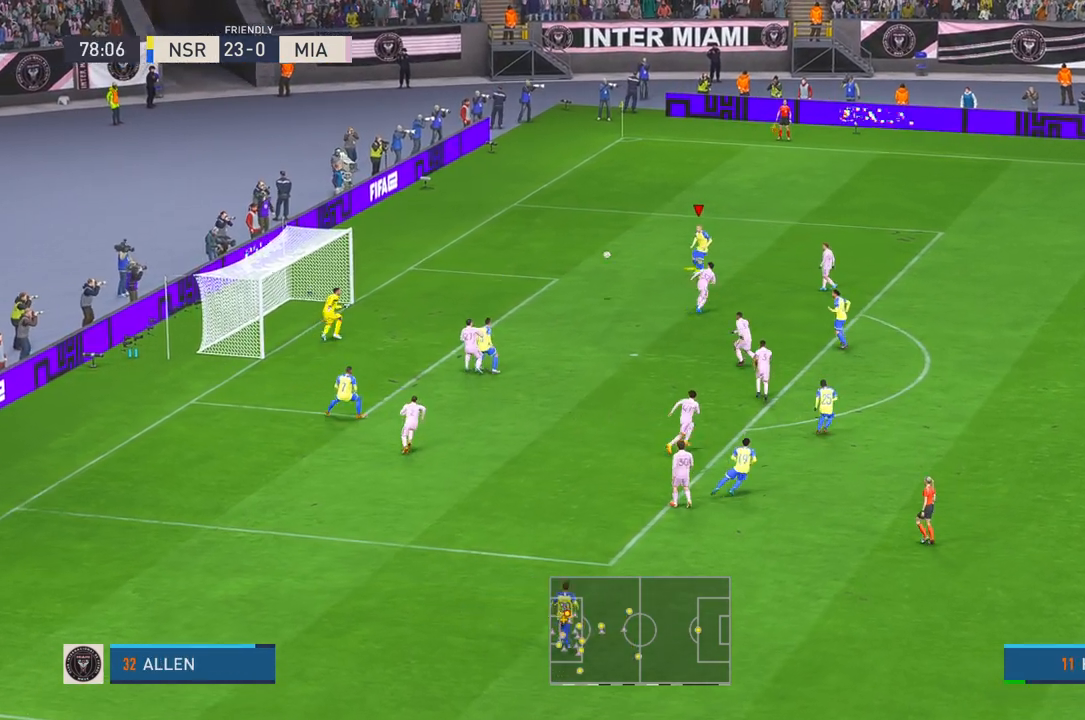
{"dt_ms": 500, "buttons": ["R1"], "left_stick": "left", "right_stick": "center", "events": [[200, "left_stick", "down-left"], [367, "left_stick", "left"], [500, "R1", "down"]]}
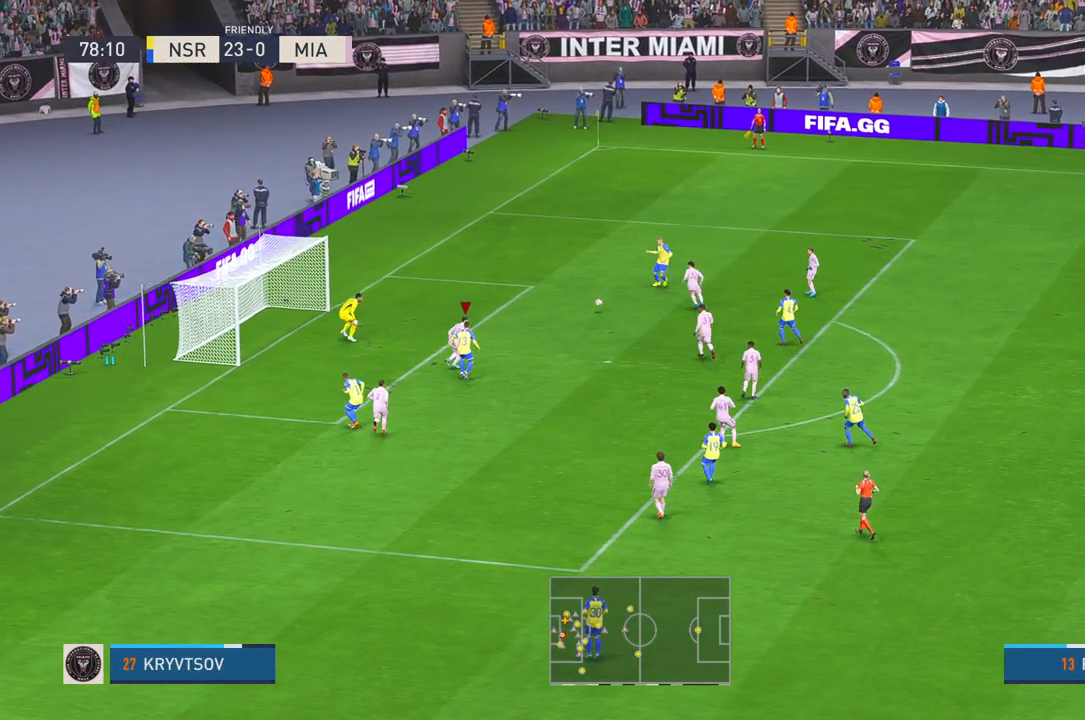
{"dt_ms": 500, "buttons": [], "left_stick": "left", "right_stick": "center", "events": [[83, "R1", "up"]]}
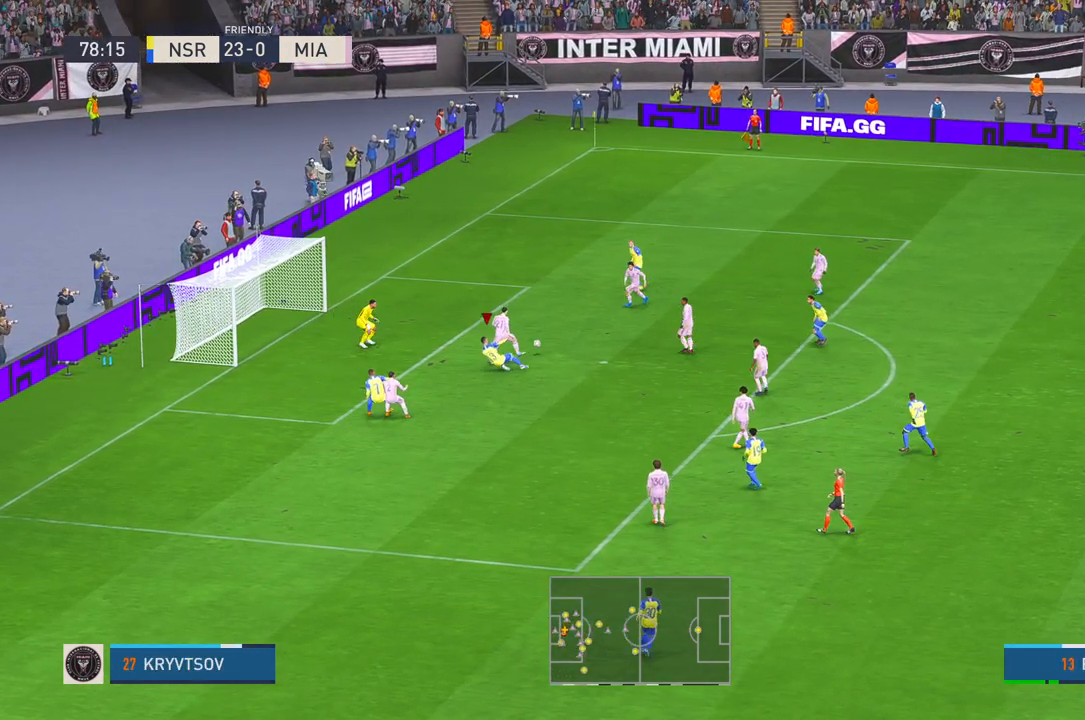
{"dt_ms": 500, "buttons": ["R1", "R2"], "left_stick": "center", "right_stick": "center", "events": [[100, "R2", "down"], [117, "left_stick", "center"], [333, "R1", "down"]]}
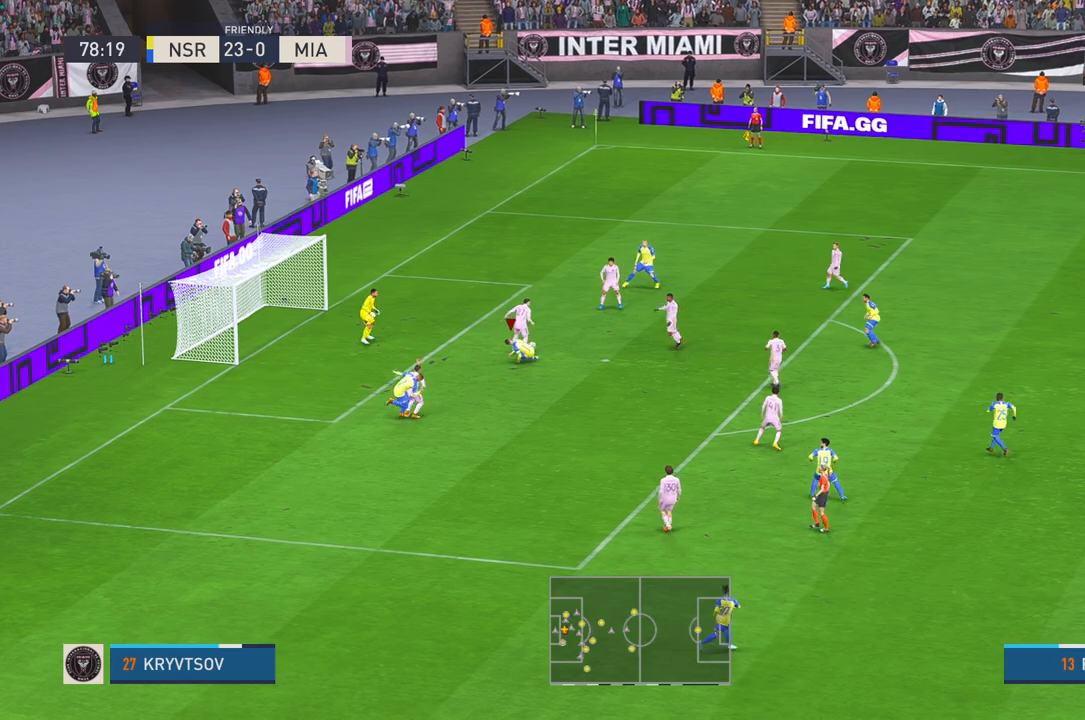
{"dt_ms": 500, "buttons": ["R2"], "left_stick": "center", "right_stick": "center", "events": [[33, "R1", "up"]]}
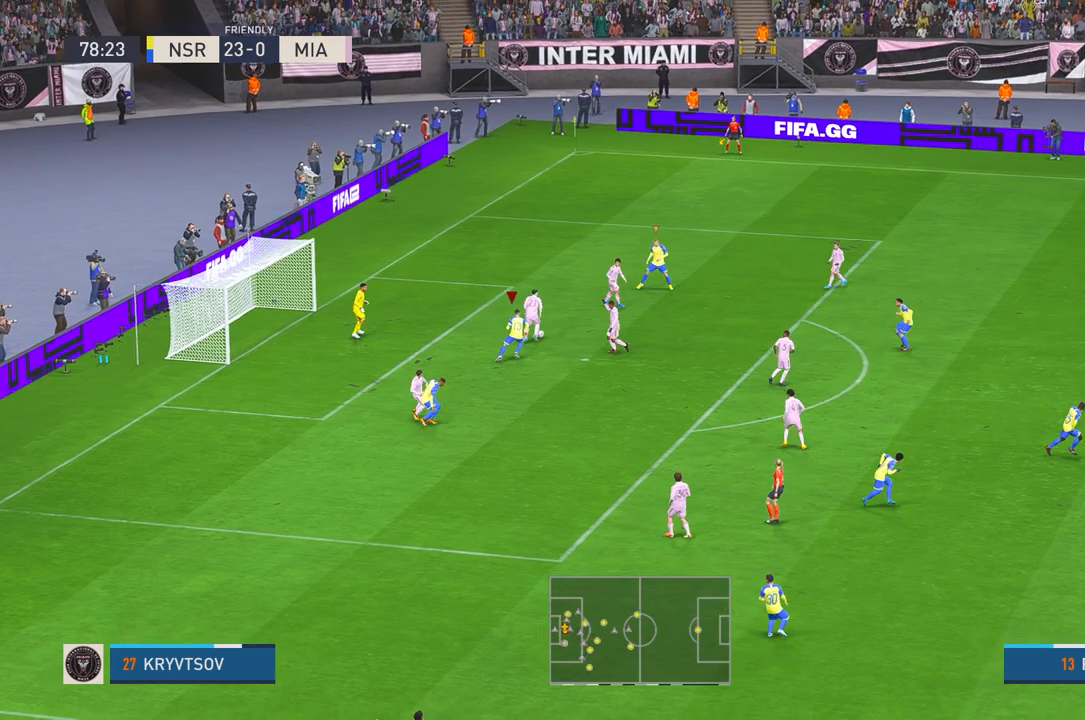
{"dt_ms": 500, "buttons": ["R2"], "left_stick": "center", "right_stick": "center", "events": []}
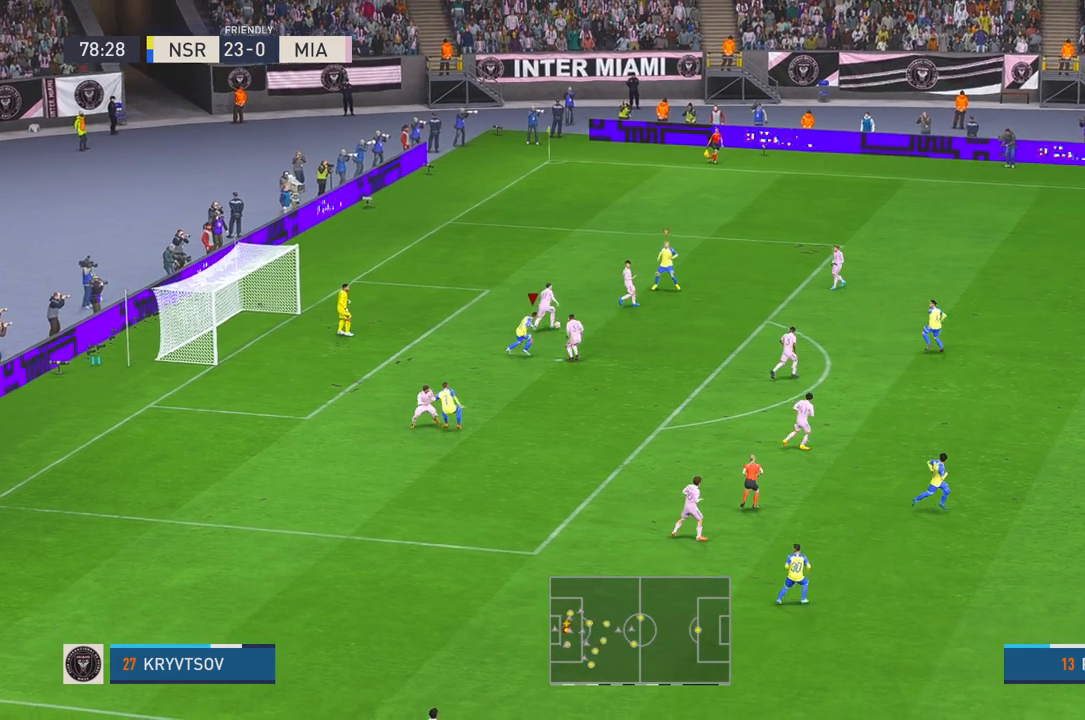
{"dt_ms": 500, "buttons": ["R2"], "left_stick": "center", "right_stick": "center", "events": []}
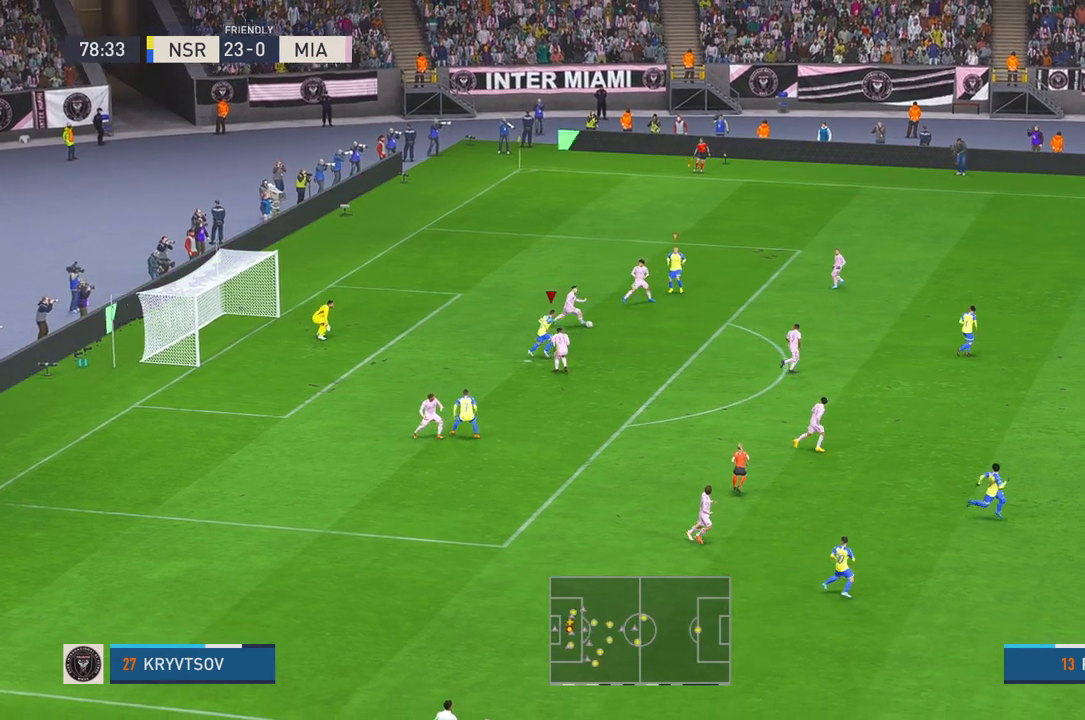
{"dt_ms": 500, "buttons": ["R2"], "left_stick": "center", "right_stick": "center", "events": []}
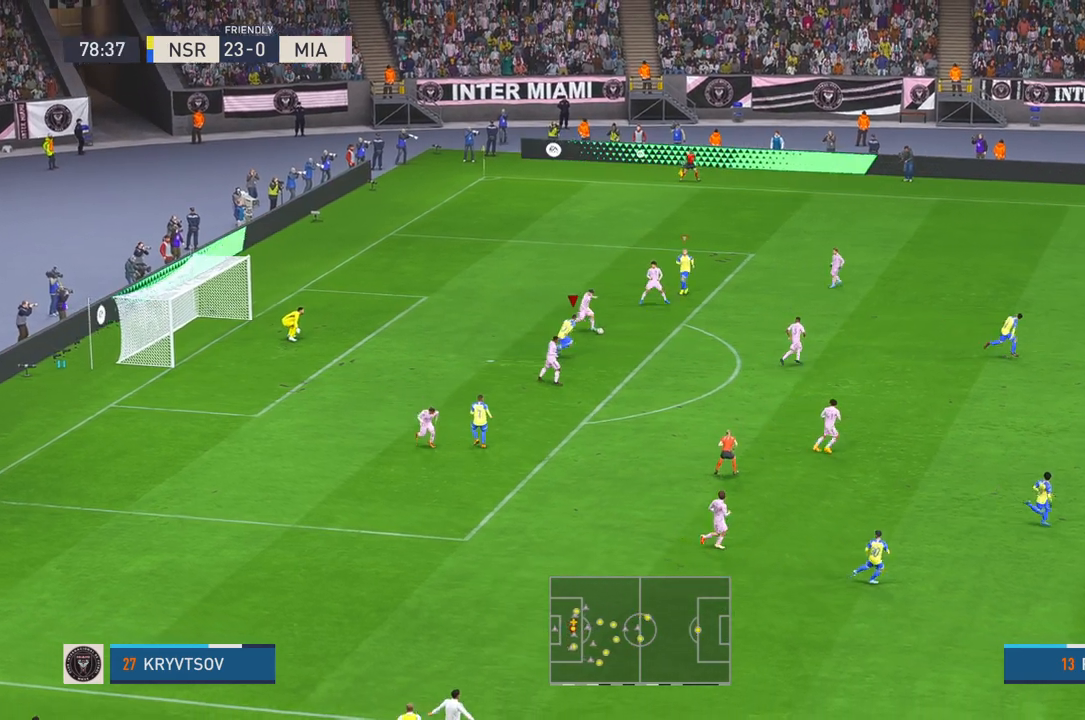
{"dt_ms": 500, "buttons": ["R2"], "left_stick": "center", "right_stick": "center", "events": []}